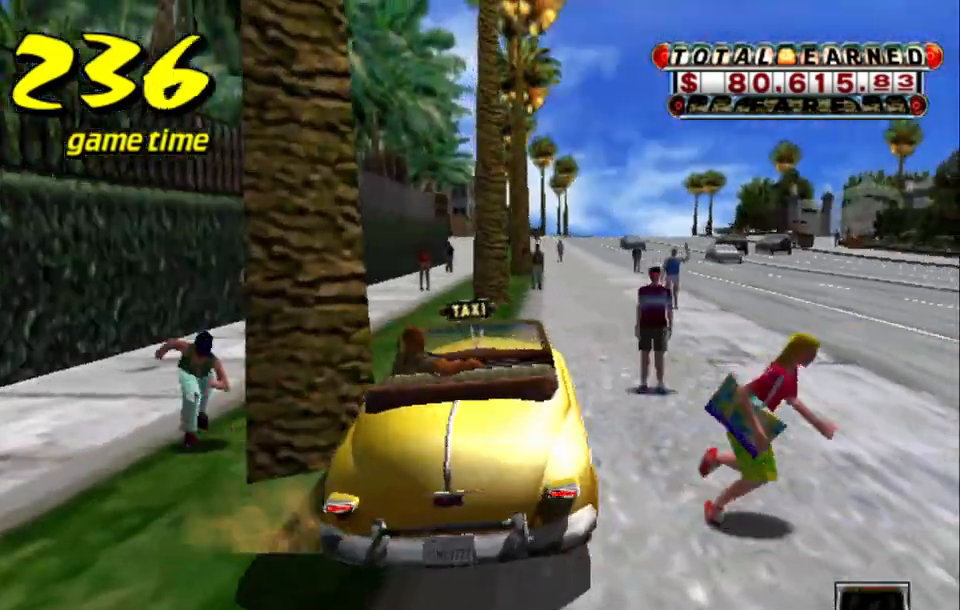
Gameplay with keyboard; each line is a JSON object with the keys held at the frame after it. "events" lists presses ("down") and releases ("up") of "a", "down", "left", "return", "right", "s", "space", "tab" and "up" between this image and that frame as [ms after this image, input, new state], when the widget could be followed in between. No other keys are recorded. Mouse input is not recorded.
{"keys": [], "events": [[334, "down", "up"]]}
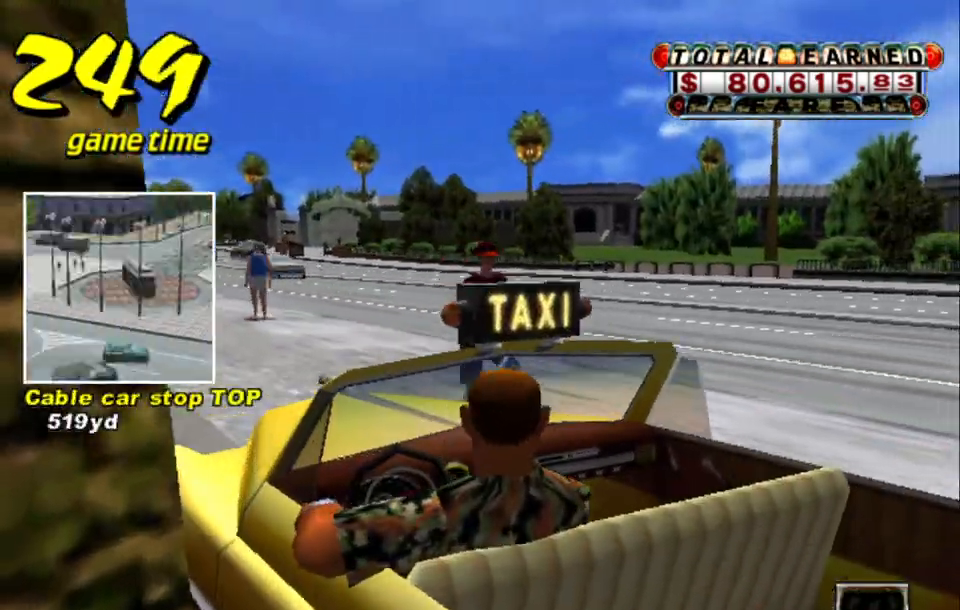
{"keys": [], "events": []}
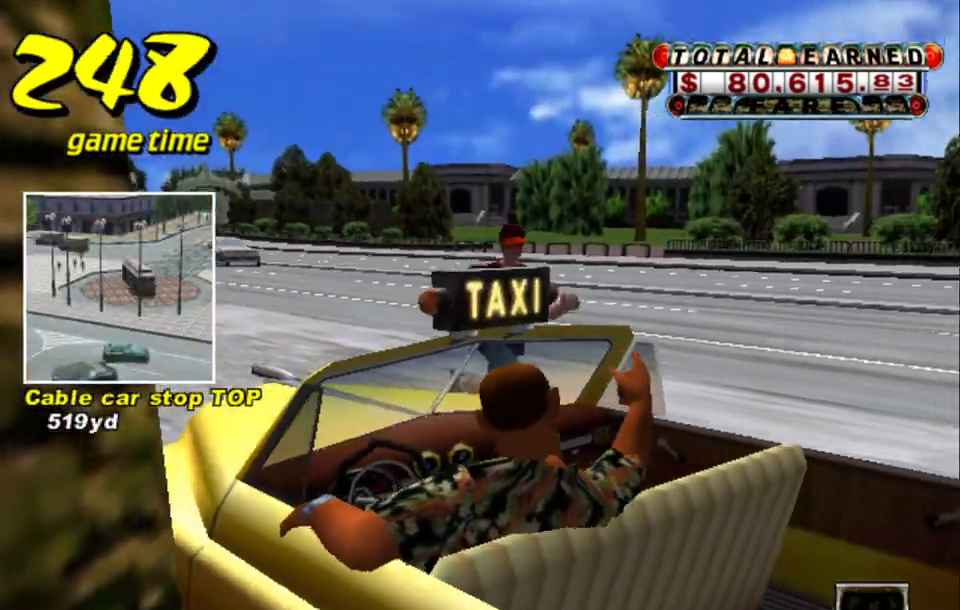
{"keys": [], "events": []}
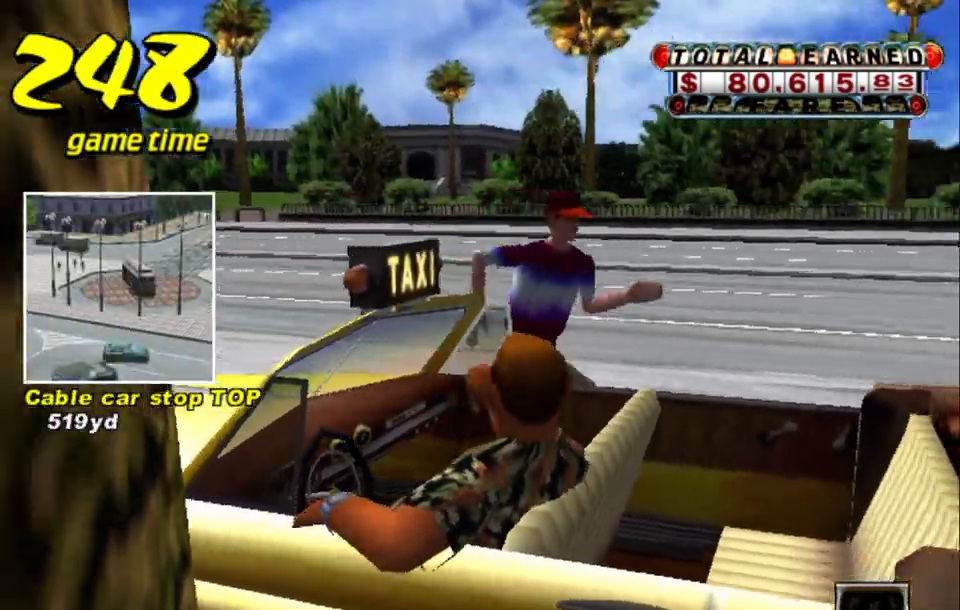
{"keys": [], "events": []}
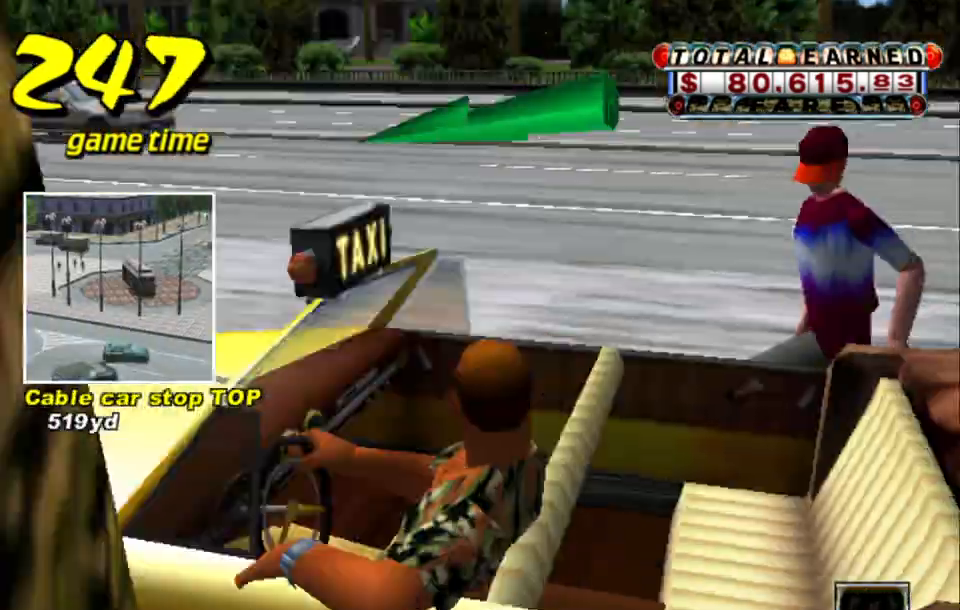
{"keys": ["up"], "events": [[350, "s", "down"], [384, "up", "down"], [484, "s", "up"]]}
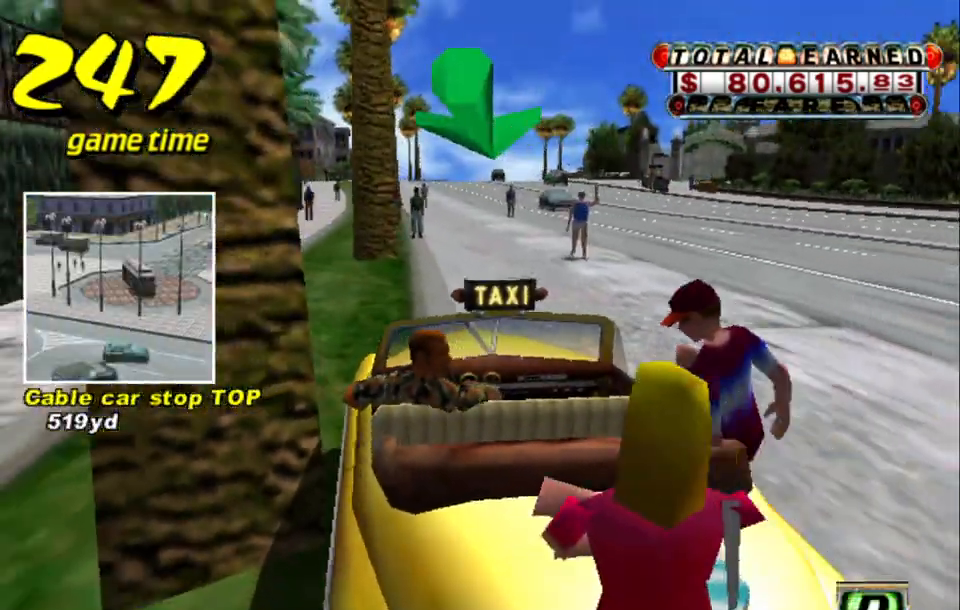
{"keys": ["up"], "events": []}
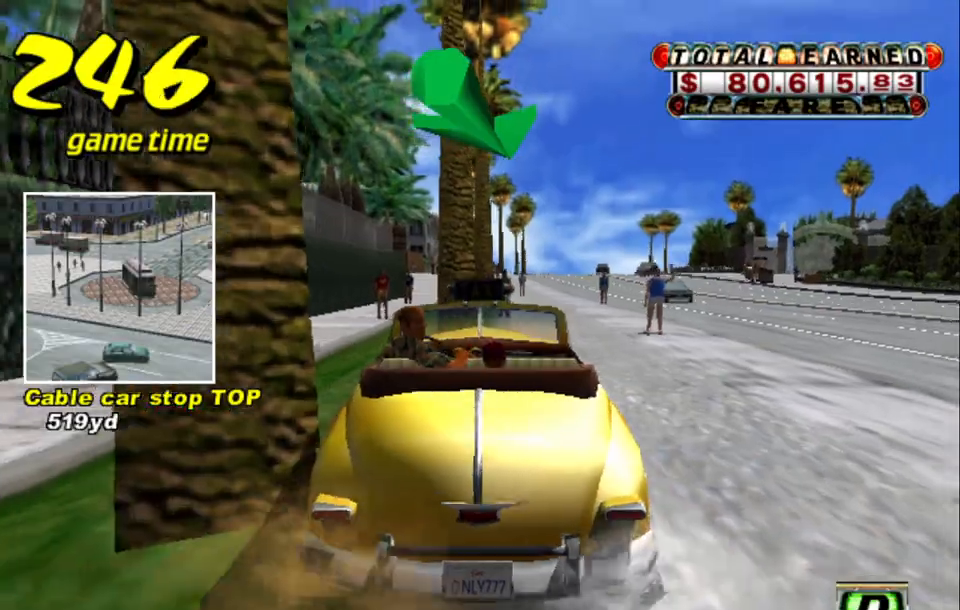
{"keys": ["up"], "events": [[150, "right", "down"], [334, "right", "up"]]}
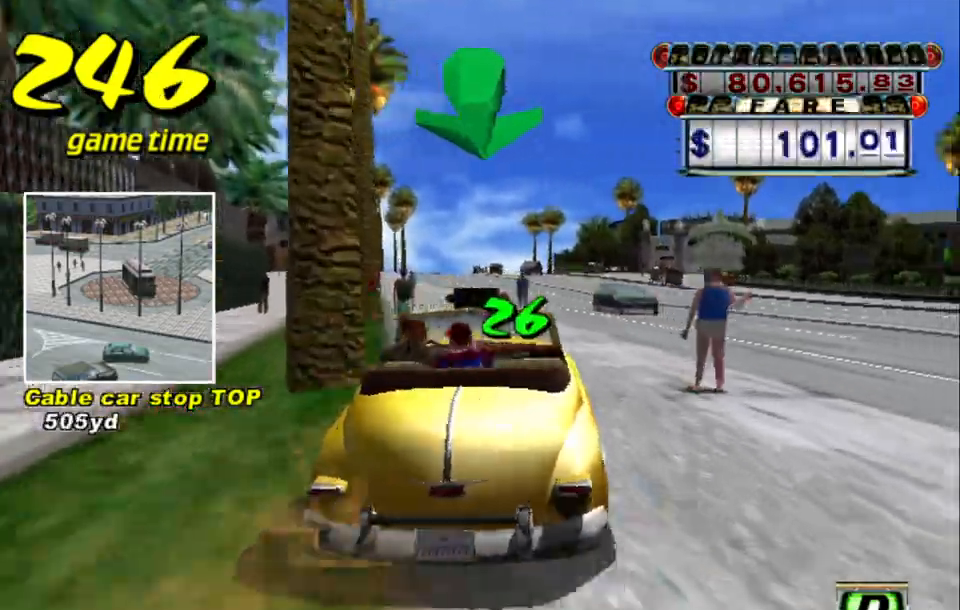
{"keys": ["up"], "events": []}
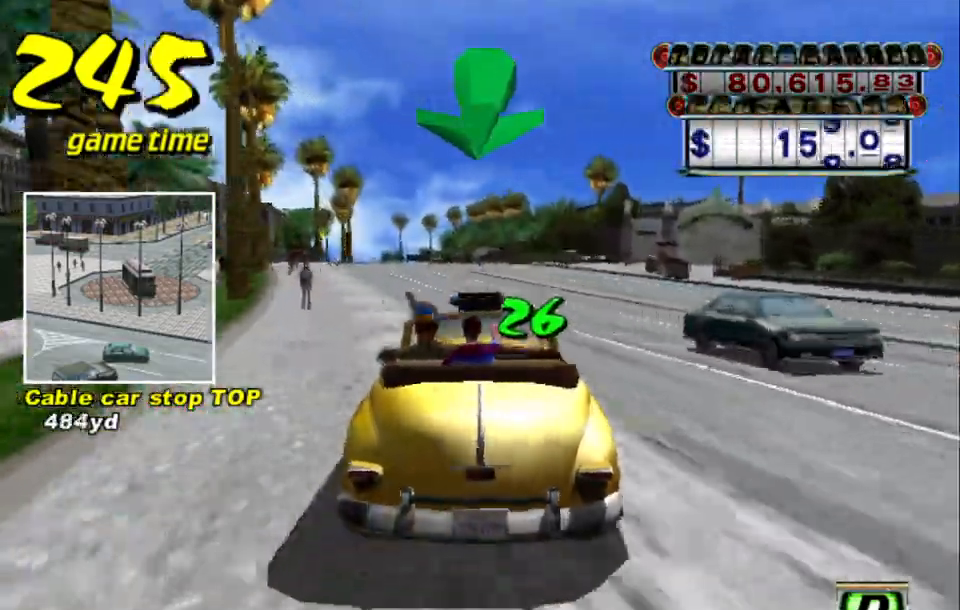
{"keys": ["left", "s", "up"], "events": [[34, "up", "up"], [84, "a", "down"], [217, "a", "up"], [317, "s", "down"], [317, "up", "down"], [400, "left", "down"]]}
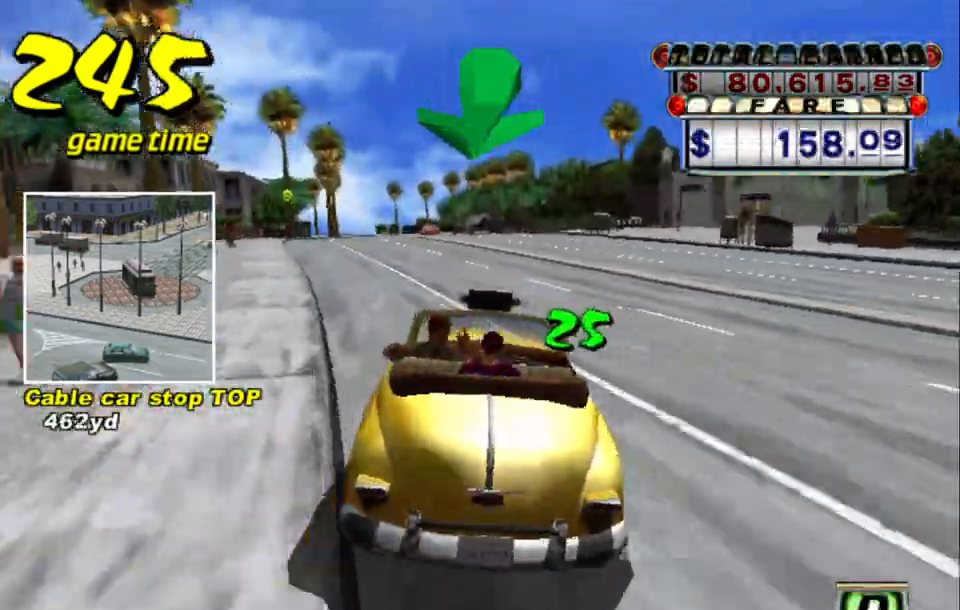
{"keys": ["s", "up"], "events": [[50, "left", "up"]]}
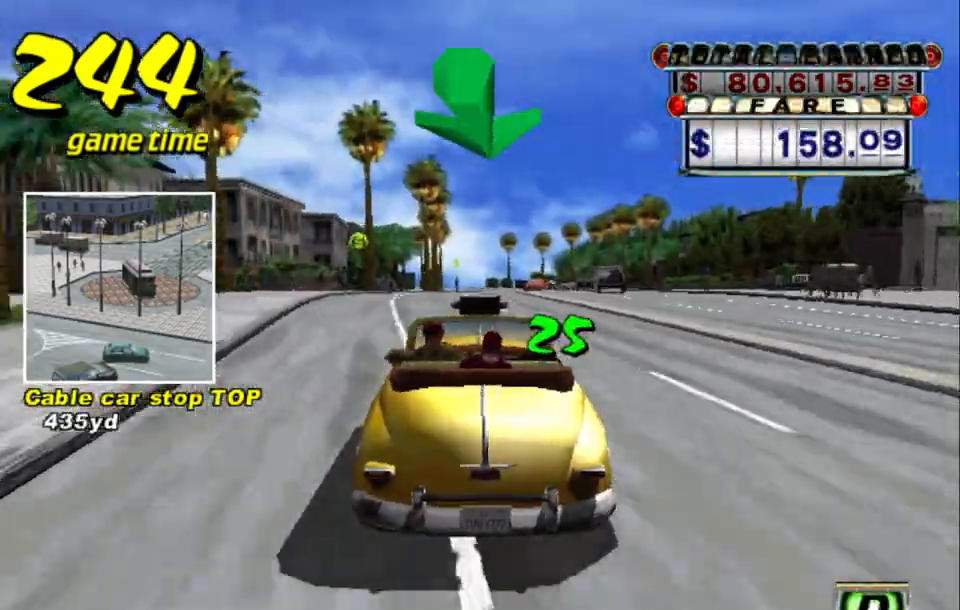
{"keys": ["s", "up"], "events": [[17, "a", "down"], [17, "up", "up"], [67, "s", "up"], [117, "a", "up"], [250, "s", "down"], [300, "up", "down"]]}
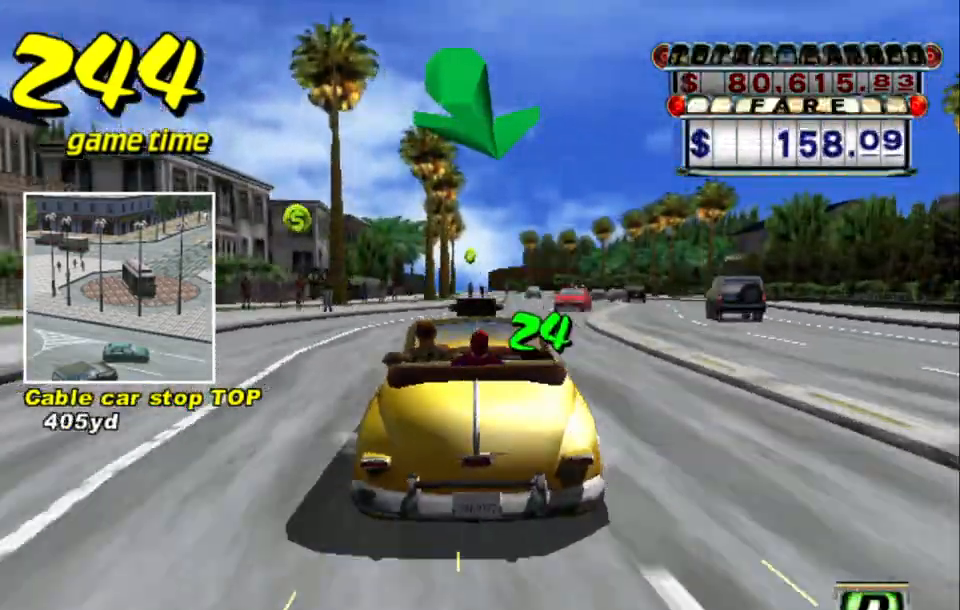
{"keys": ["s", "up"], "events": [[184, "up", "up"], [217, "a", "down"], [267, "s", "up"], [367, "a", "up"], [467, "s", "down"], [467, "up", "down"]]}
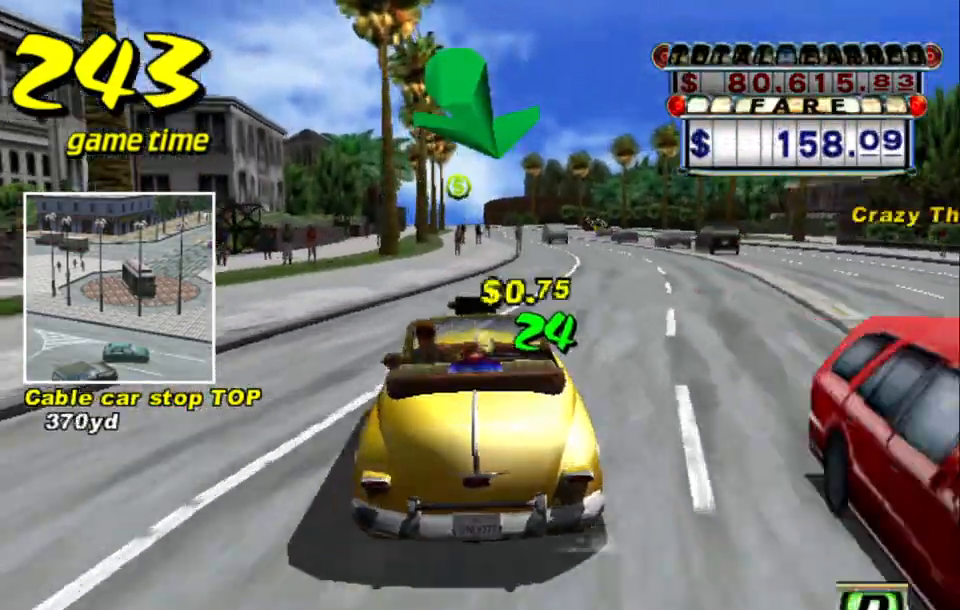
{"keys": ["a"], "events": [[384, "up", "up"], [417, "a", "down"], [417, "s", "up"]]}
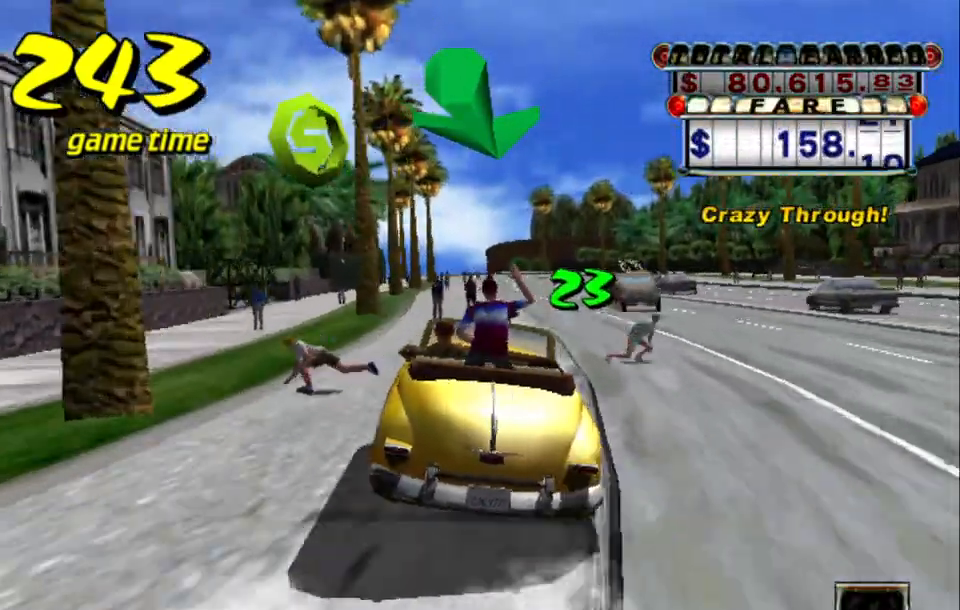
{"keys": ["s", "up"], "events": [[67, "a", "up"], [167, "s", "down"], [217, "up", "down"]]}
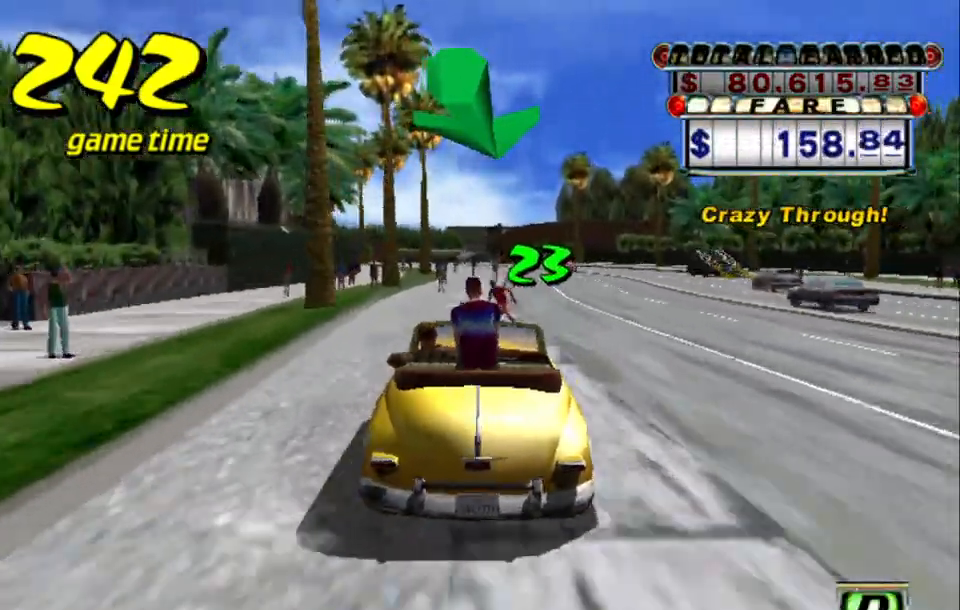
{"keys": ["s", "up"], "events": [[50, "up", "up"], [84, "a", "down"], [84, "s", "up"], [217, "a", "up"], [317, "s", "down"], [367, "up", "down"]]}
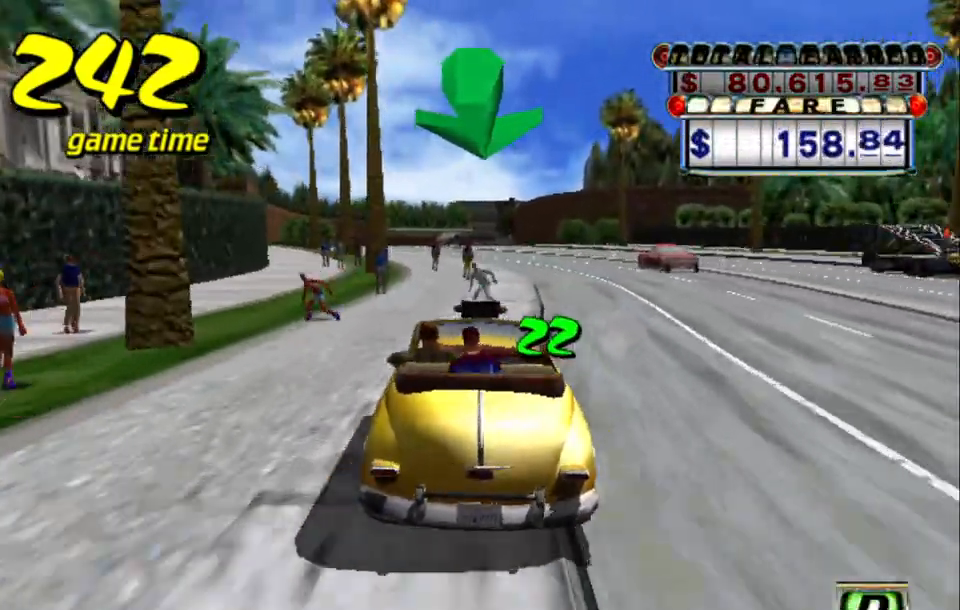
{"keys": ["s"], "events": [[150, "up", "up"], [200, "s", "up"], [234, "a", "down"], [334, "a", "up"], [384, "s", "down"]]}
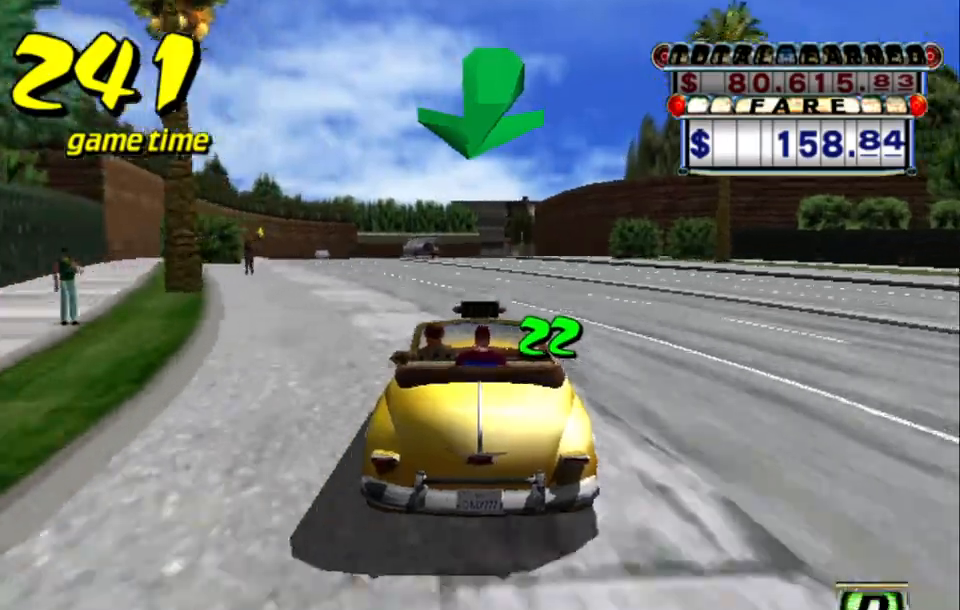
{"keys": ["up"], "events": [[17, "s", "up"], [217, "left", "down"], [217, "up", "down"], [250, "left", "up"]]}
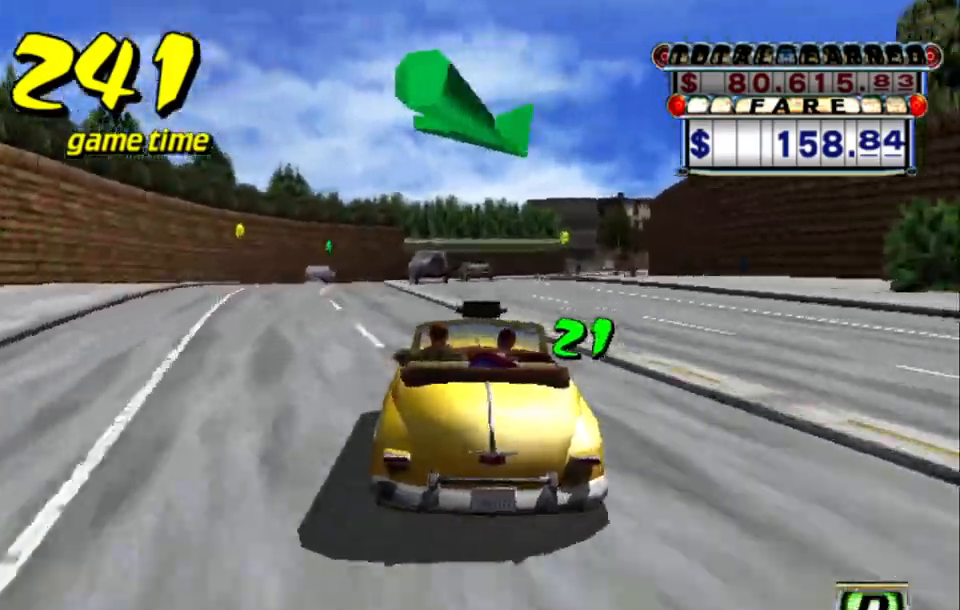
{"keys": ["up"], "events": [[217, "right", "down"], [317, "right", "up"]]}
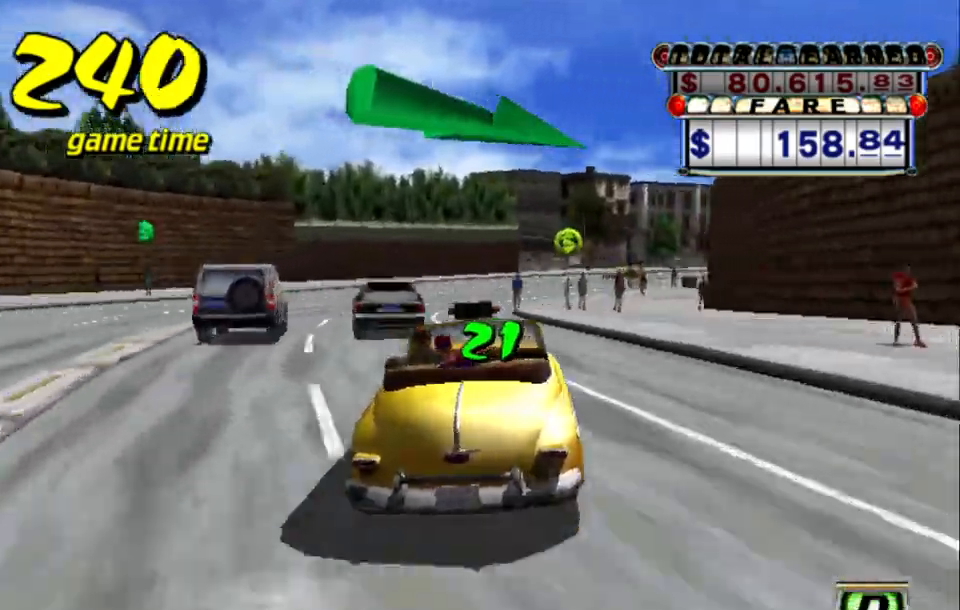
{"keys": ["a", "right", "s"], "events": [[100, "up", "up"], [384, "a", "down"], [467, "right", "down"], [467, "s", "down"]]}
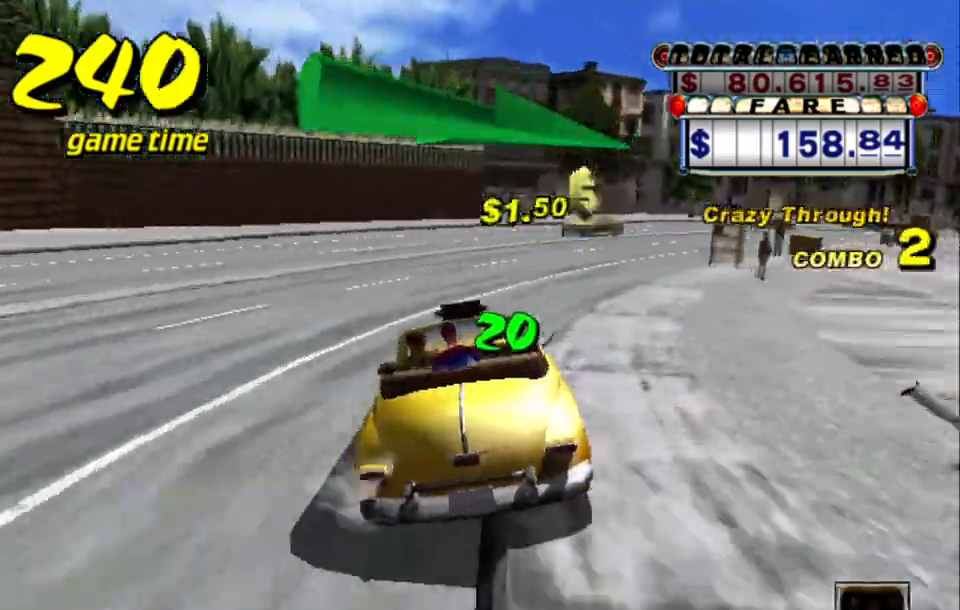
{"keys": [], "events": [[17, "a", "up"], [67, "s", "up"], [117, "s", "down"], [167, "right", "up"], [200, "s", "up"], [300, "right", "down"], [450, "right", "up"]]}
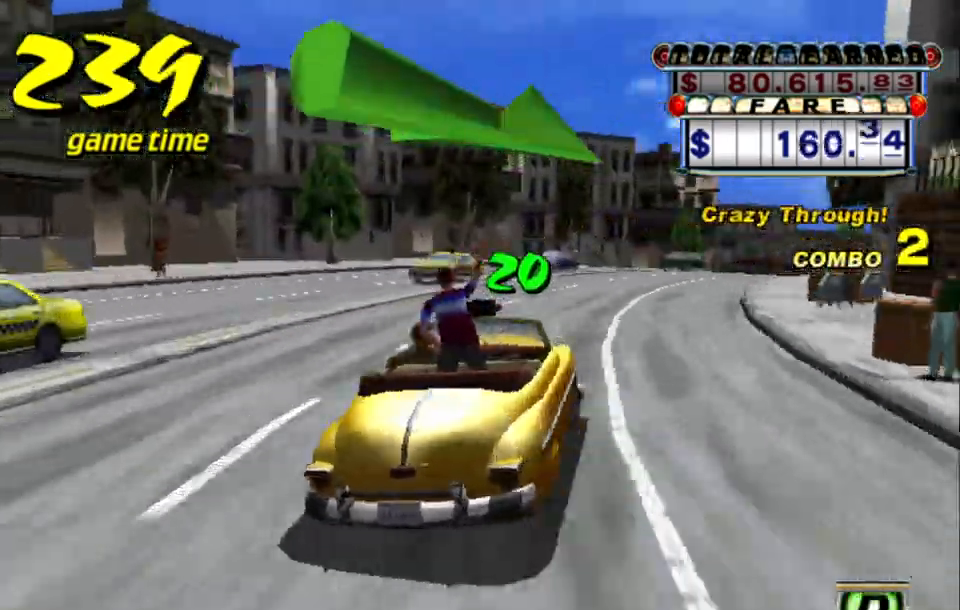
{"keys": ["right"], "events": [[84, "right", "down"], [334, "right", "up"], [367, "right", "down"]]}
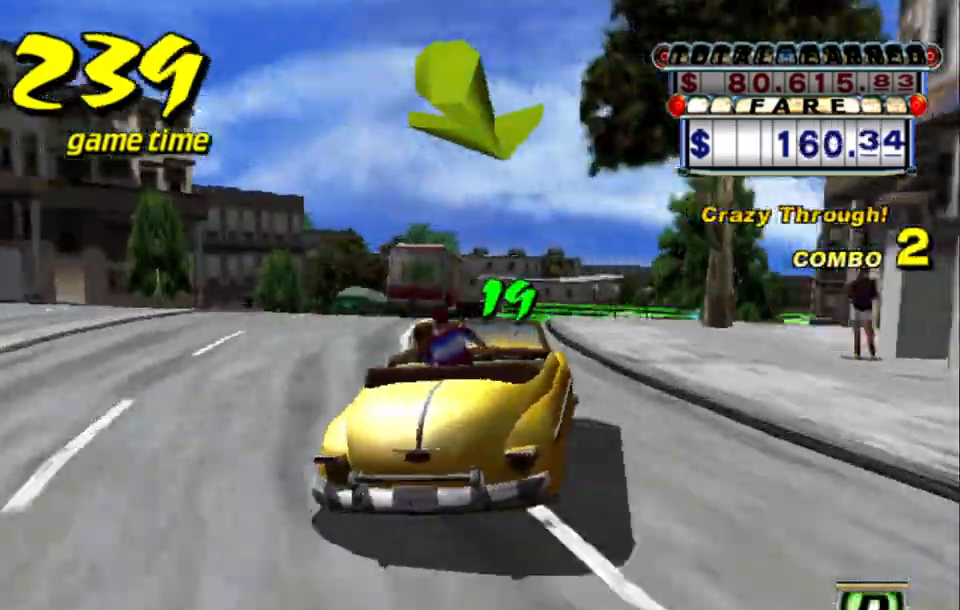
{"keys": [], "events": [[50, "down", "down"], [50, "right", "up"], [284, "down", "up"]]}
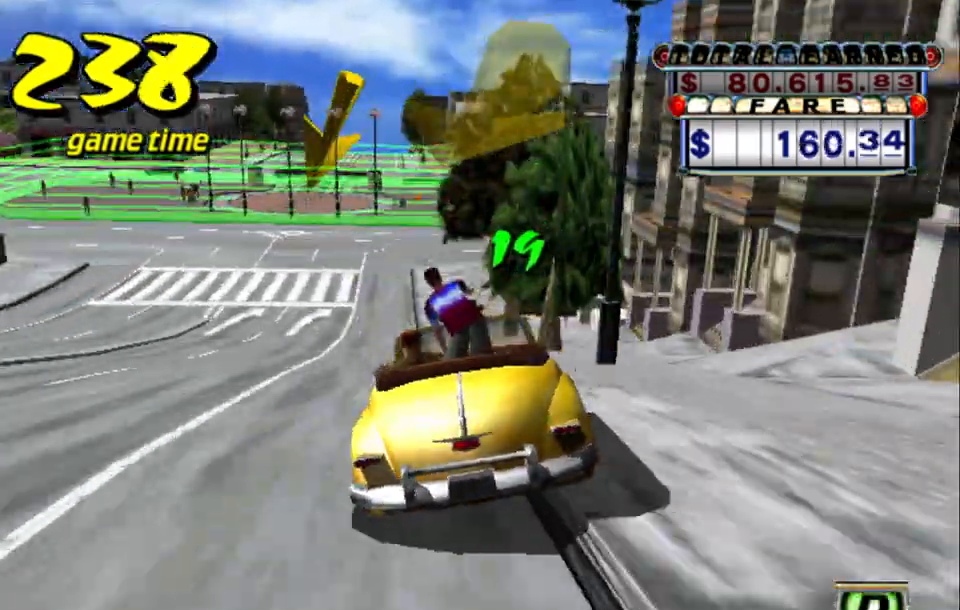
{"keys": ["a", "left", "s"], "events": [[167, "left", "down"], [200, "a", "down"], [200, "s", "down"]]}
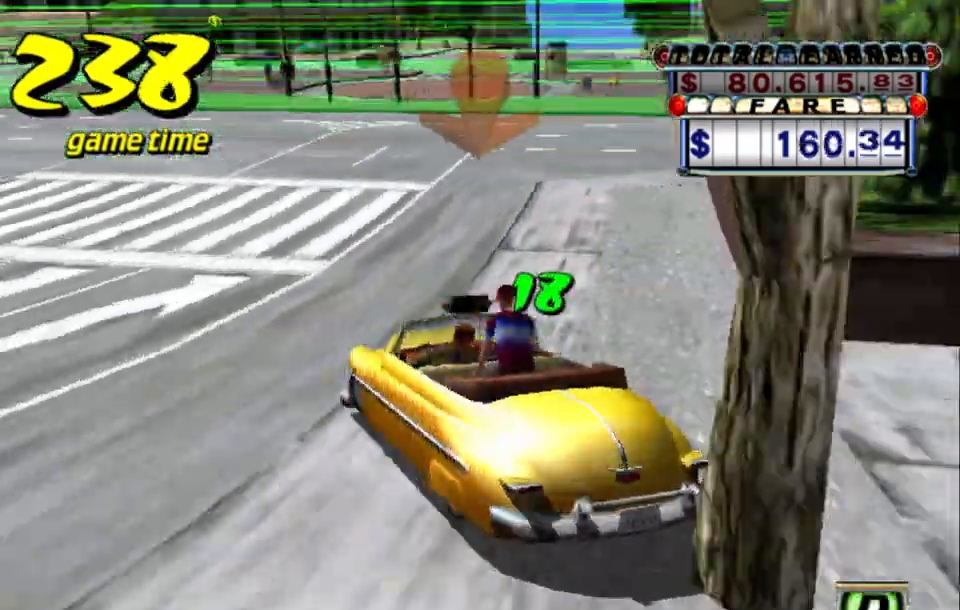
{"keys": ["a", "down", "up"], "events": [[34, "down", "down"], [34, "left", "up"], [317, "s", "up"], [417, "a", "up"], [417, "s", "down"], [467, "up", "down"], [500, "a", "down"], [500, "s", "up"]]}
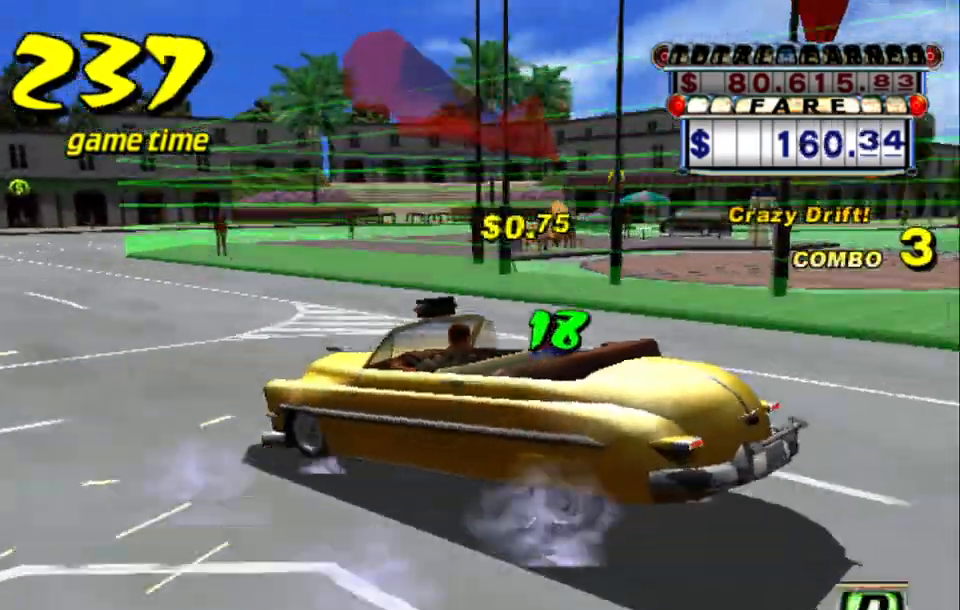
{"keys": ["a", "down"], "events": [[50, "up", "up"], [100, "left", "down"], [300, "left", "up"]]}
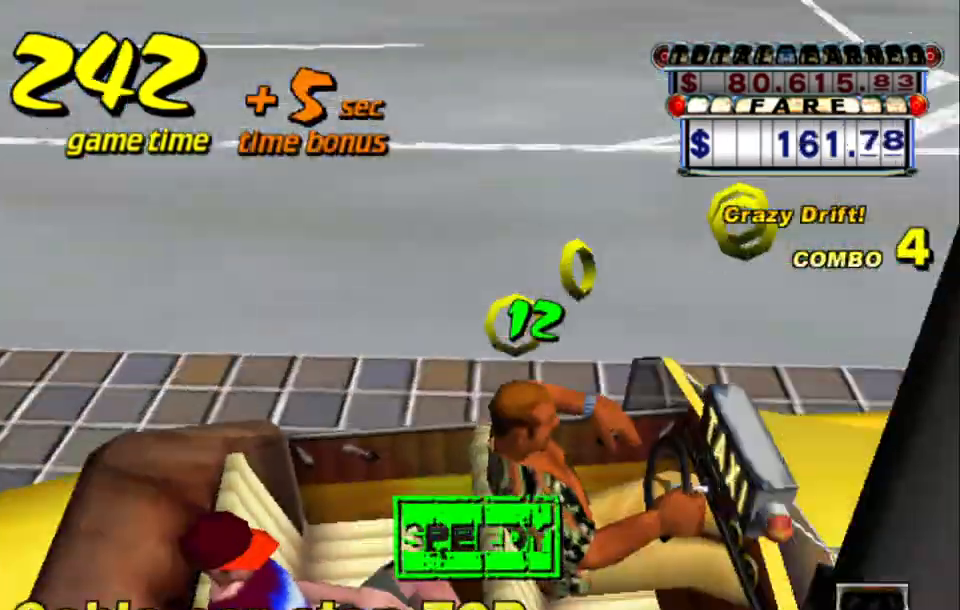
{"keys": [], "events": [[250, "a", "up"], [250, "down", "up"]]}
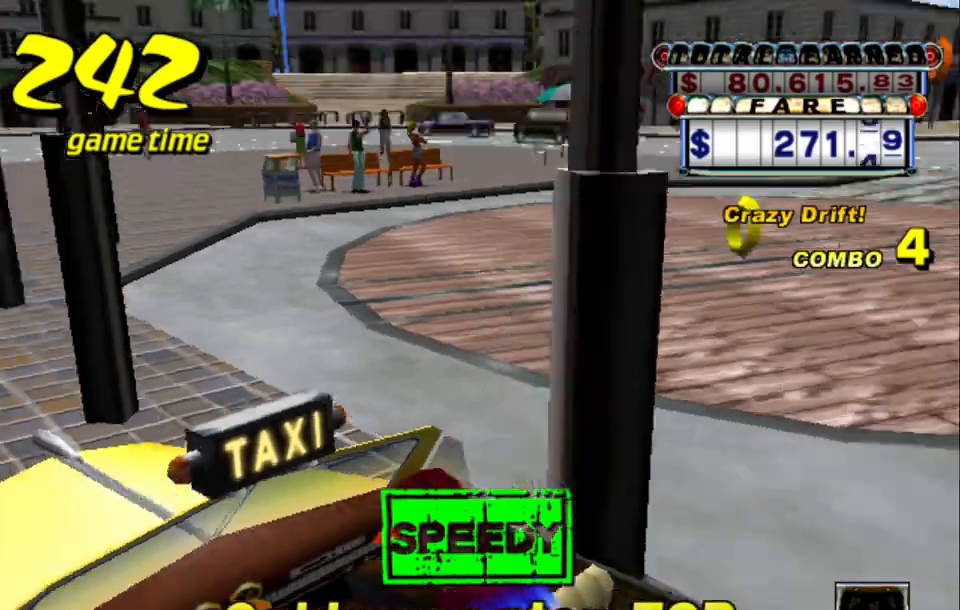
{"keys": [], "events": []}
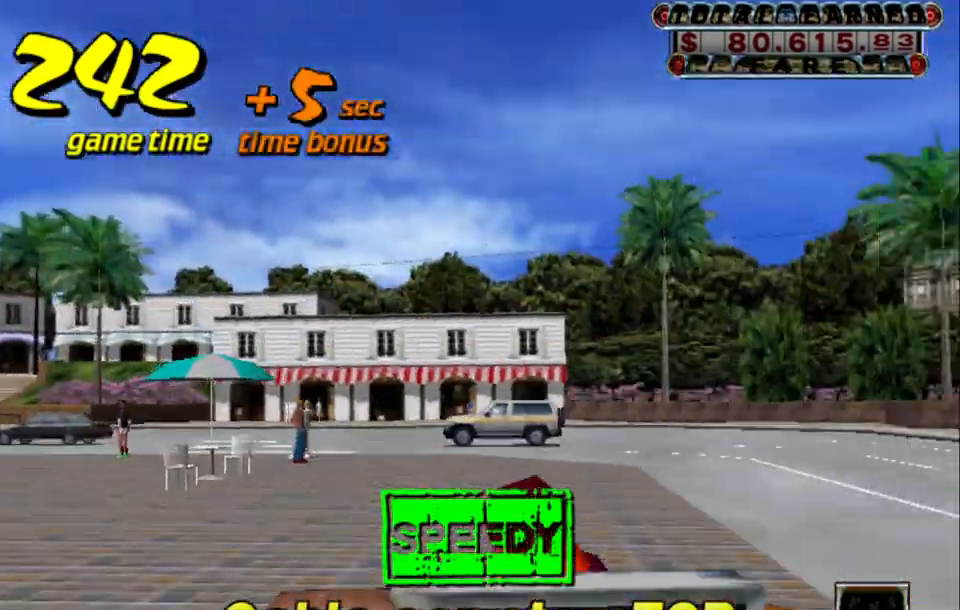
{"keys": [], "events": []}
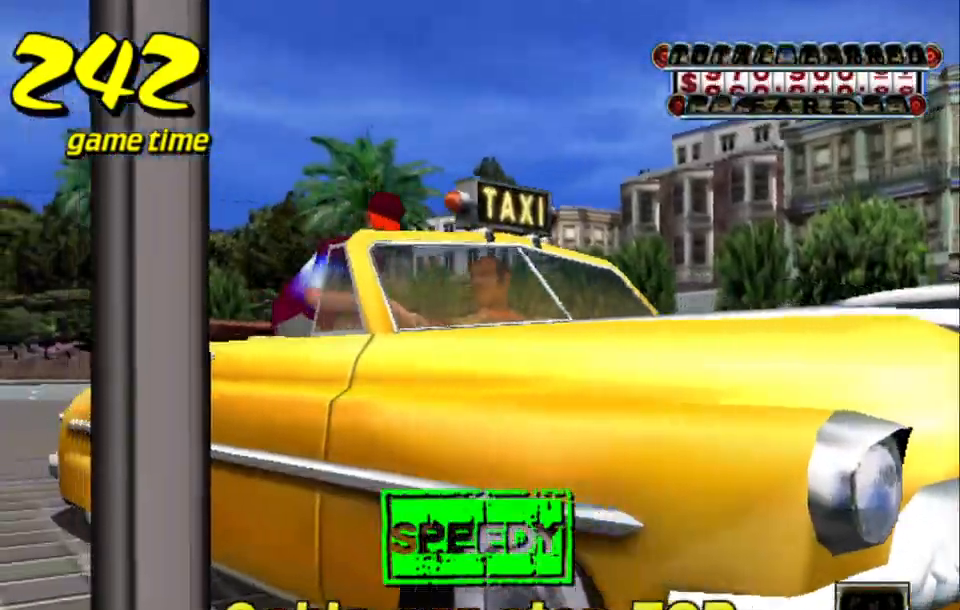
{"keys": [], "events": []}
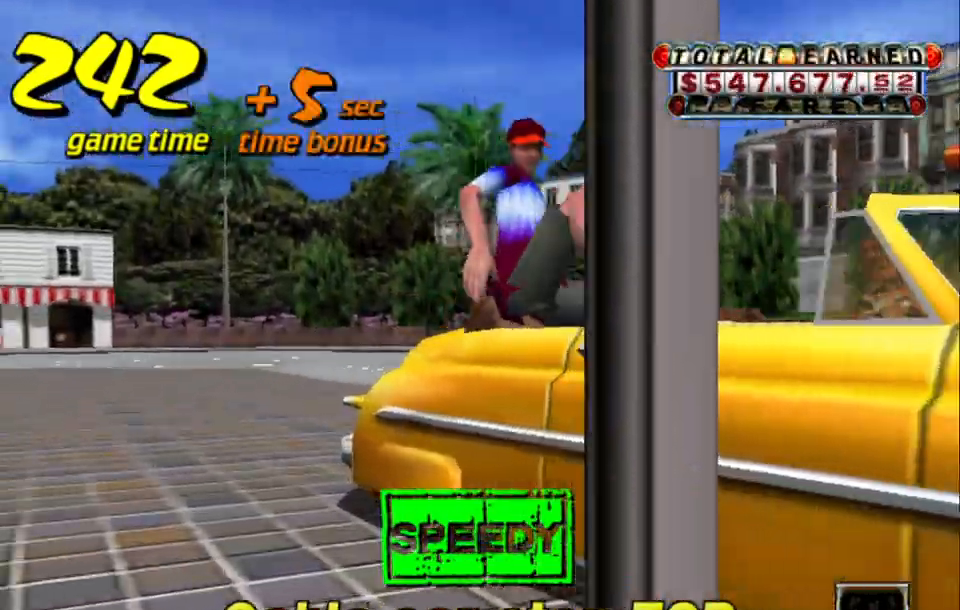
{"keys": ["up"], "events": [[317, "s", "down"], [367, "up", "down"], [467, "s", "up"]]}